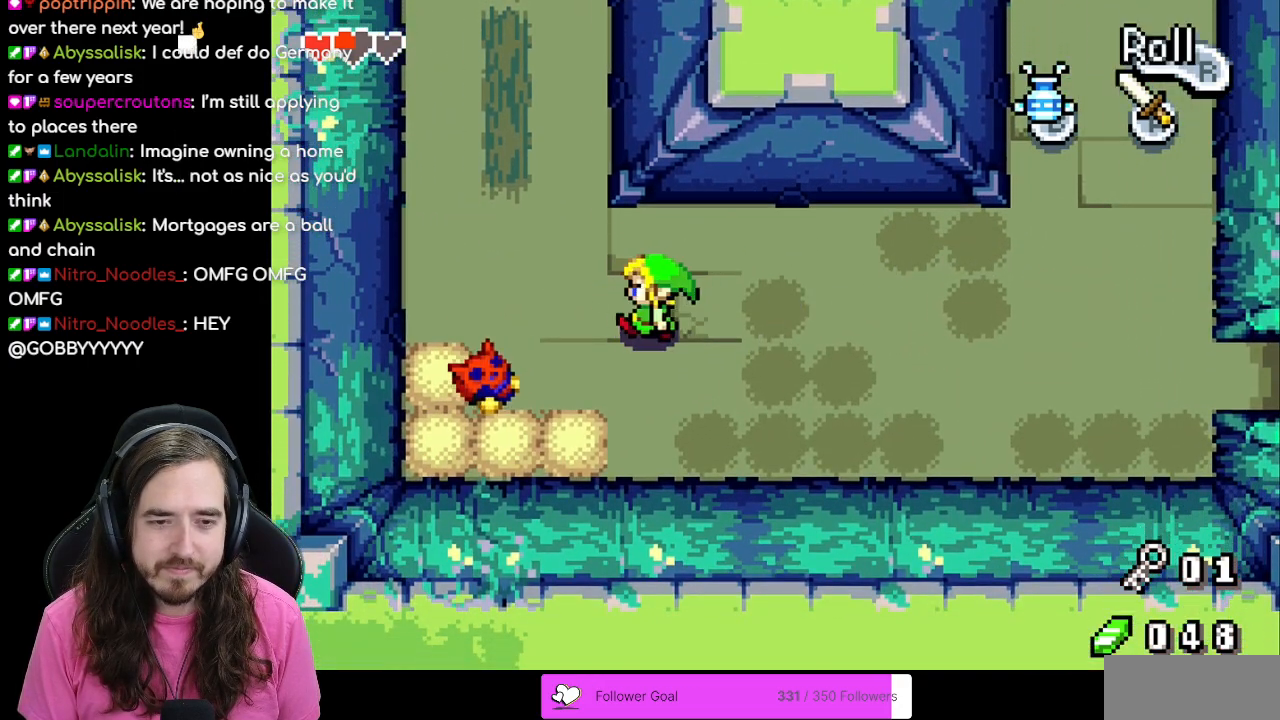
Gameplay with a controller (Nintendo layout); each line is a JSON object with the inputs held at the frame after it. "events" lists button and stick changes between this image and that frame as [ms after this image, input, new state], when the widget could be followed in between. Not read: L3 R1 R3.
{"buttons": ["A", "DPAD_DOWN"], "events": [[200, "DPAD_DOWN", "down"], [283, "DPAD_LEFT", "up"], [383, "A", "down"]]}
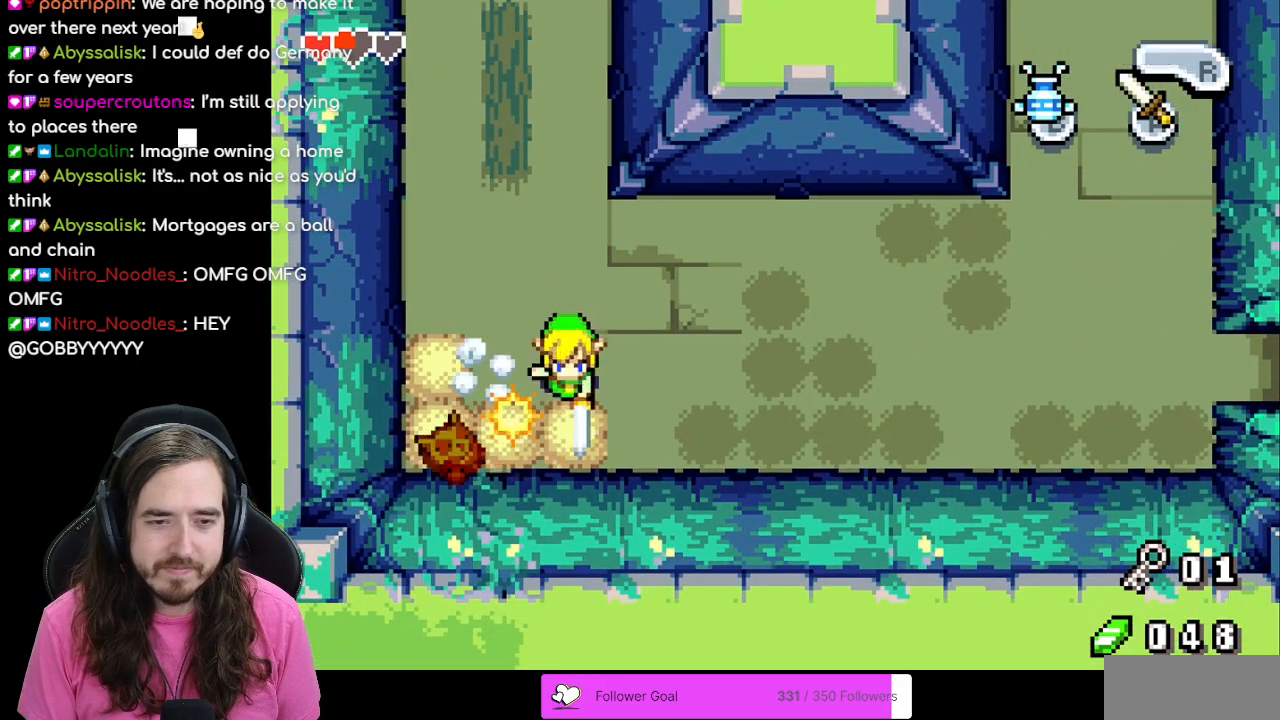
{"buttons": ["DPAD_RIGHT"], "events": [[67, "A", "up"], [150, "DPAD_DOWN", "up"], [300, "DPAD_DOWN", "down"], [400, "DPAD_RIGHT", "down"], [467, "DPAD_DOWN", "up"]]}
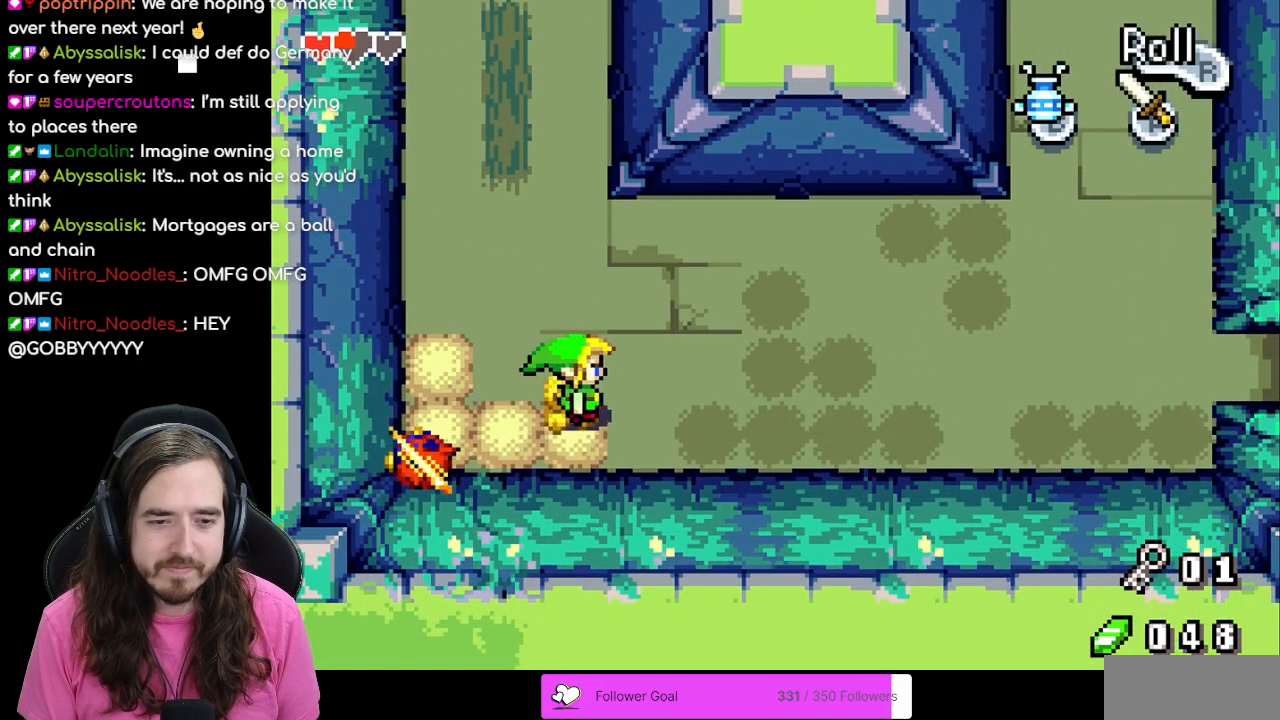
{"buttons": ["DPAD_LEFT"], "events": [[450, "DPAD_RIGHT", "up"], [483, "DPAD_LEFT", "down"]]}
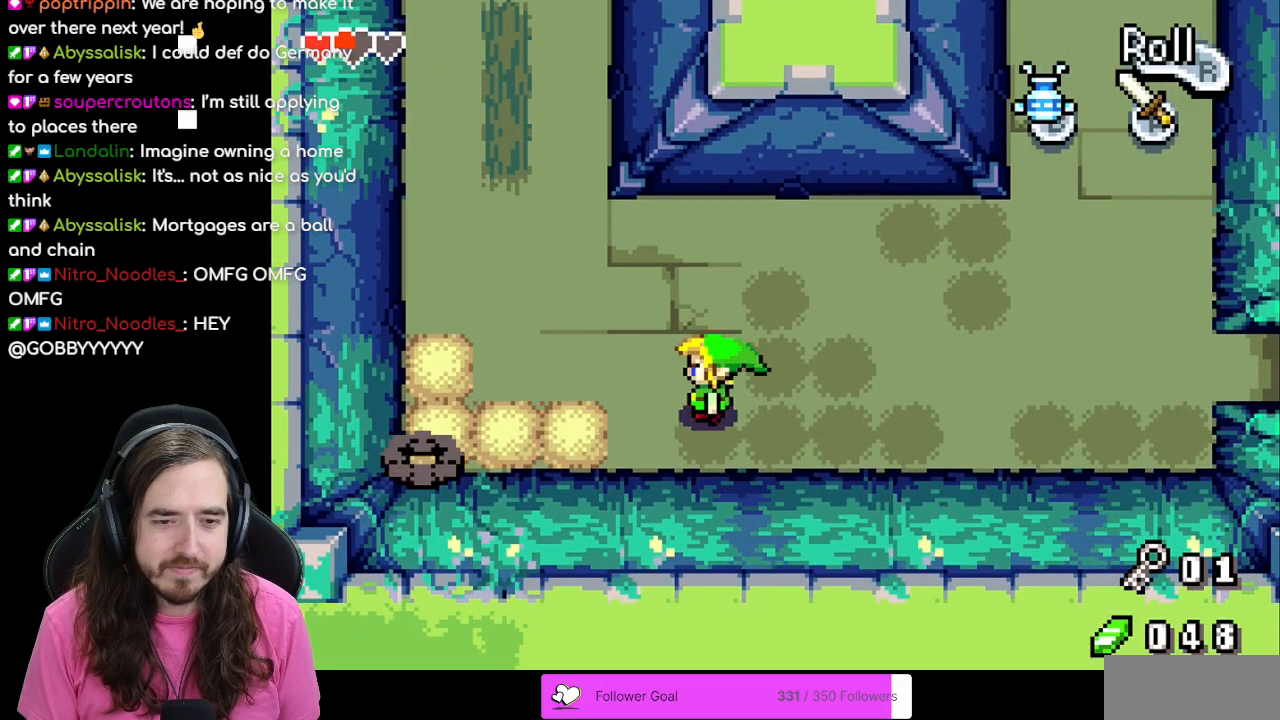
{"buttons": ["B"], "events": [[17, "B", "down"], [100, "DPAD_LEFT", "up"]]}
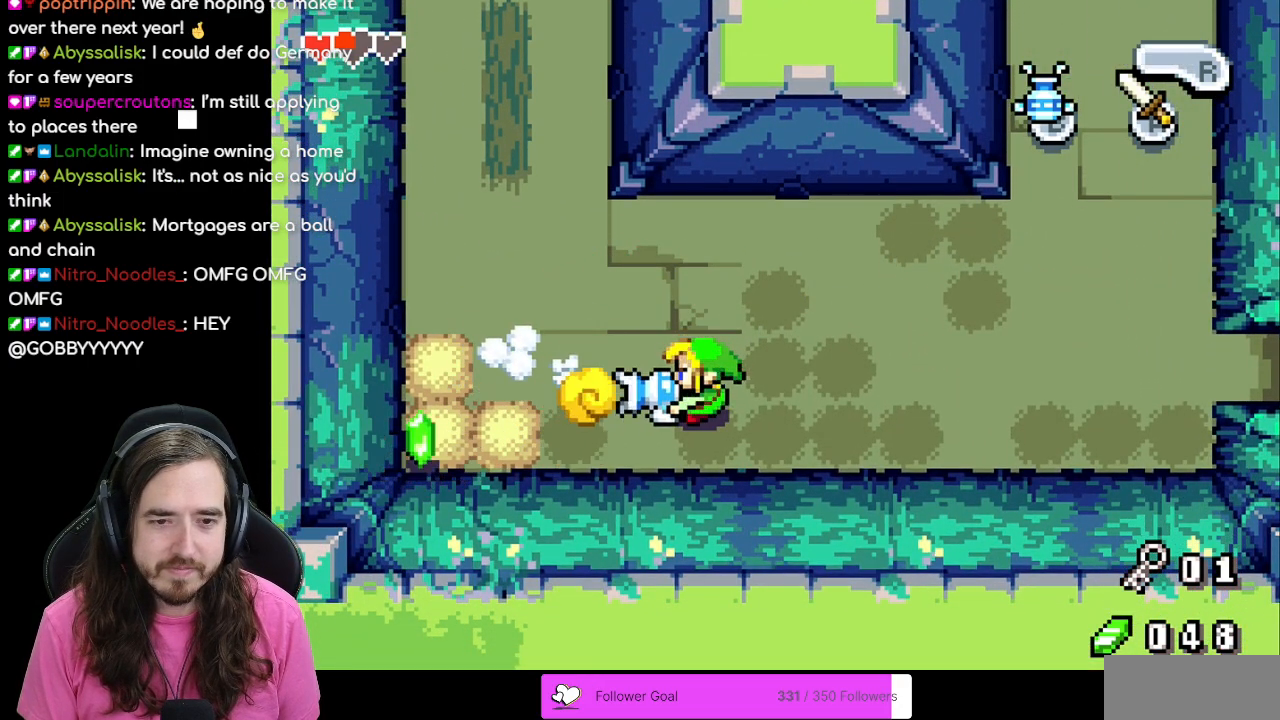
{"buttons": ["DPAD_LEFT"], "events": [[33, "DPAD_DOWN", "down"], [167, "DPAD_DOWN", "up"], [233, "B", "up"], [500, "DPAD_LEFT", "down"]]}
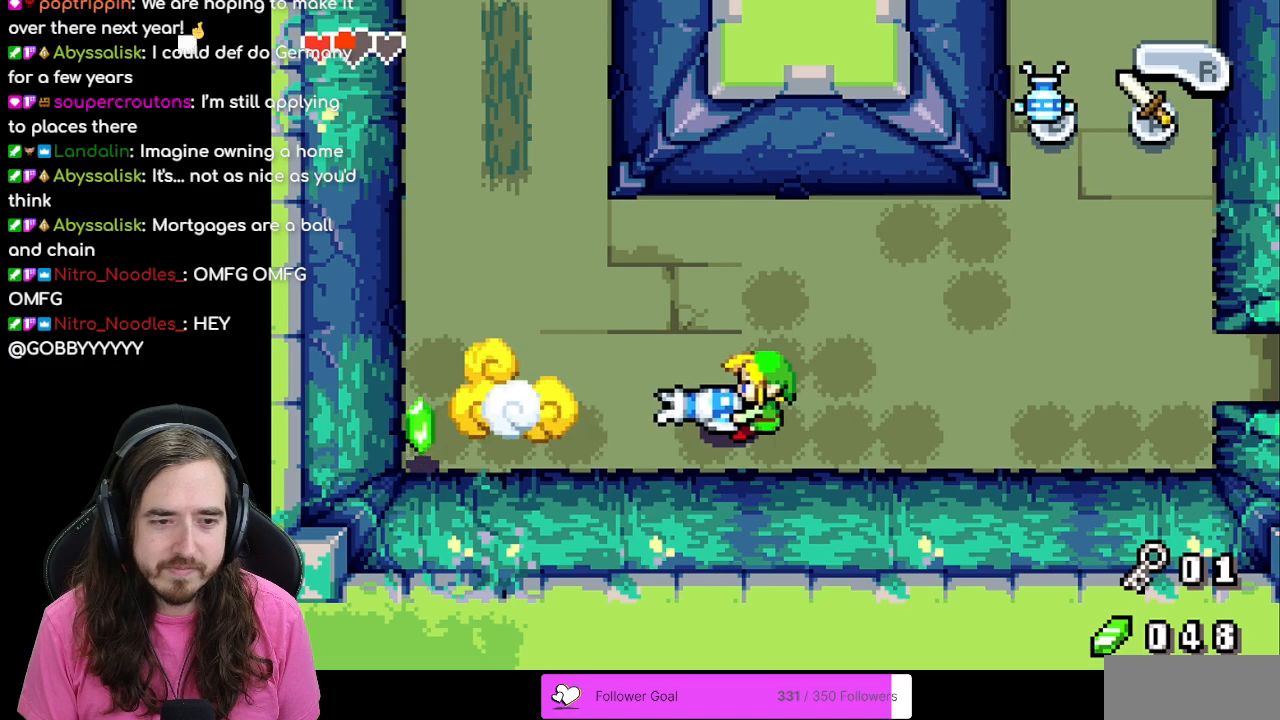
{"buttons": ["DPAD_LEFT"], "events": []}
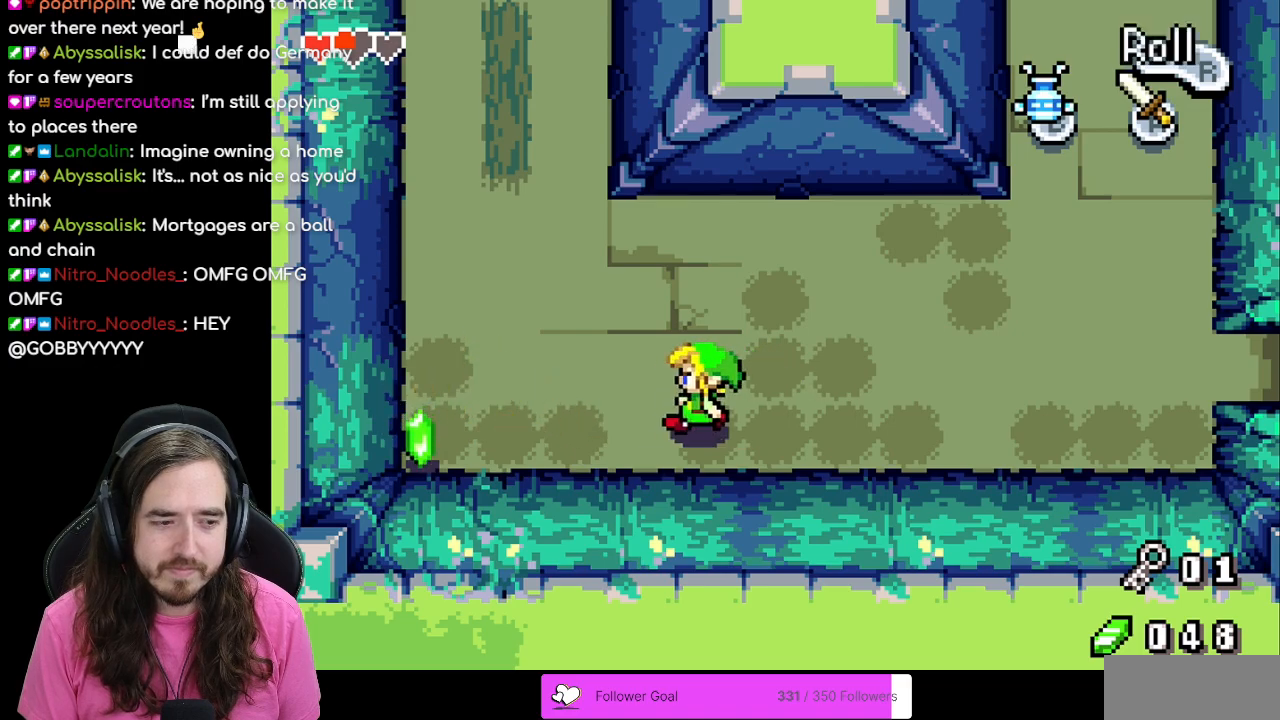
{"buttons": ["DPAD_LEFT"], "events": []}
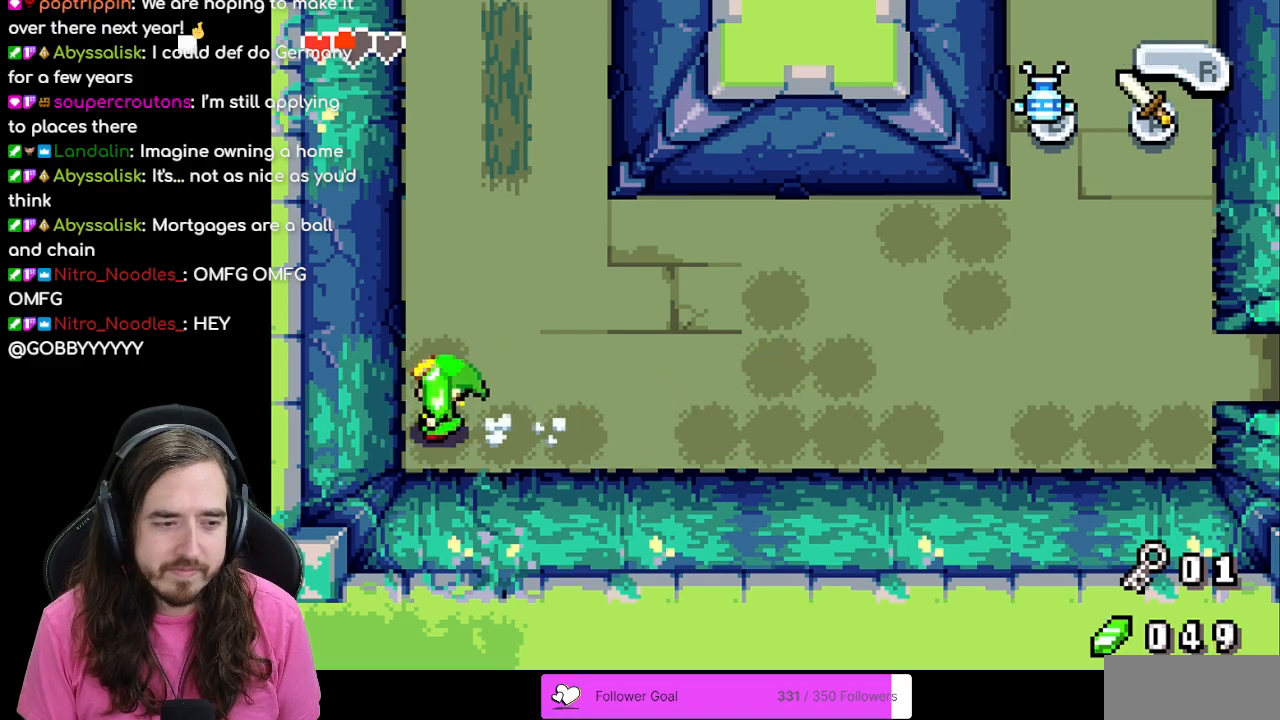
{"buttons": ["DPAD_UP", "DPAD_RIGHT"], "events": [[33, "DPAD_DOWN", "down"], [83, "DPAD_LEFT", "up"], [217, "DPAD_DOWN", "up"], [283, "DPAD_UP", "down"], [500, "DPAD_RIGHT", "down"]]}
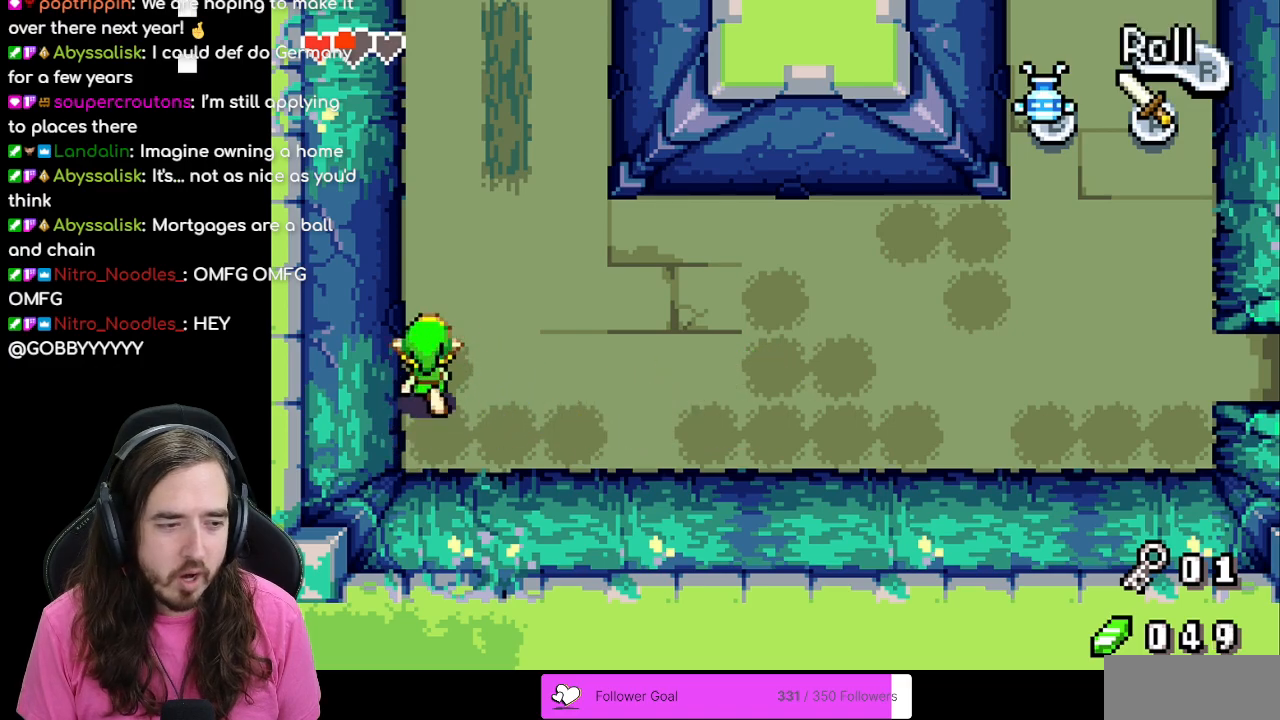
{"buttons": ["DPAD_UP"], "events": [[17, "DPAD_UP", "up"], [167, "DPAD_UP", "down"], [300, "DPAD_RIGHT", "up"]]}
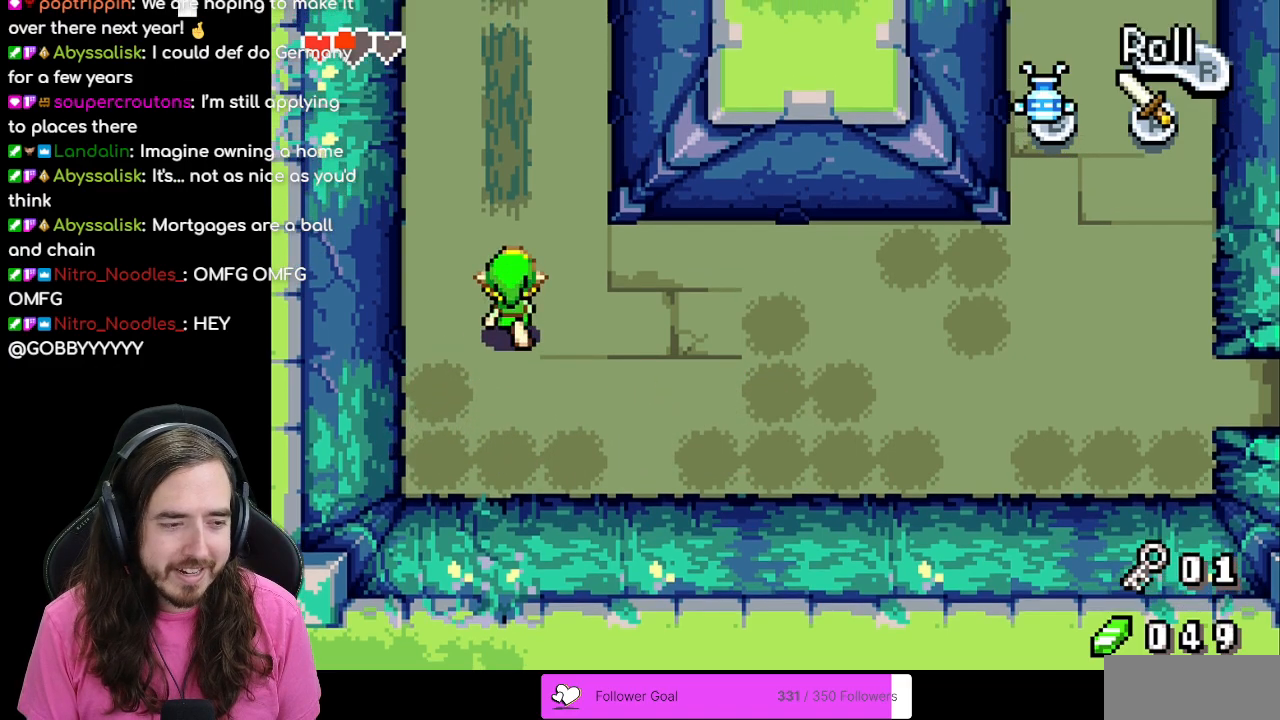
{"buttons": ["DPAD_UP"], "events": [[233, "DPAD_RIGHT", "down"], [383, "DPAD_RIGHT", "up"]]}
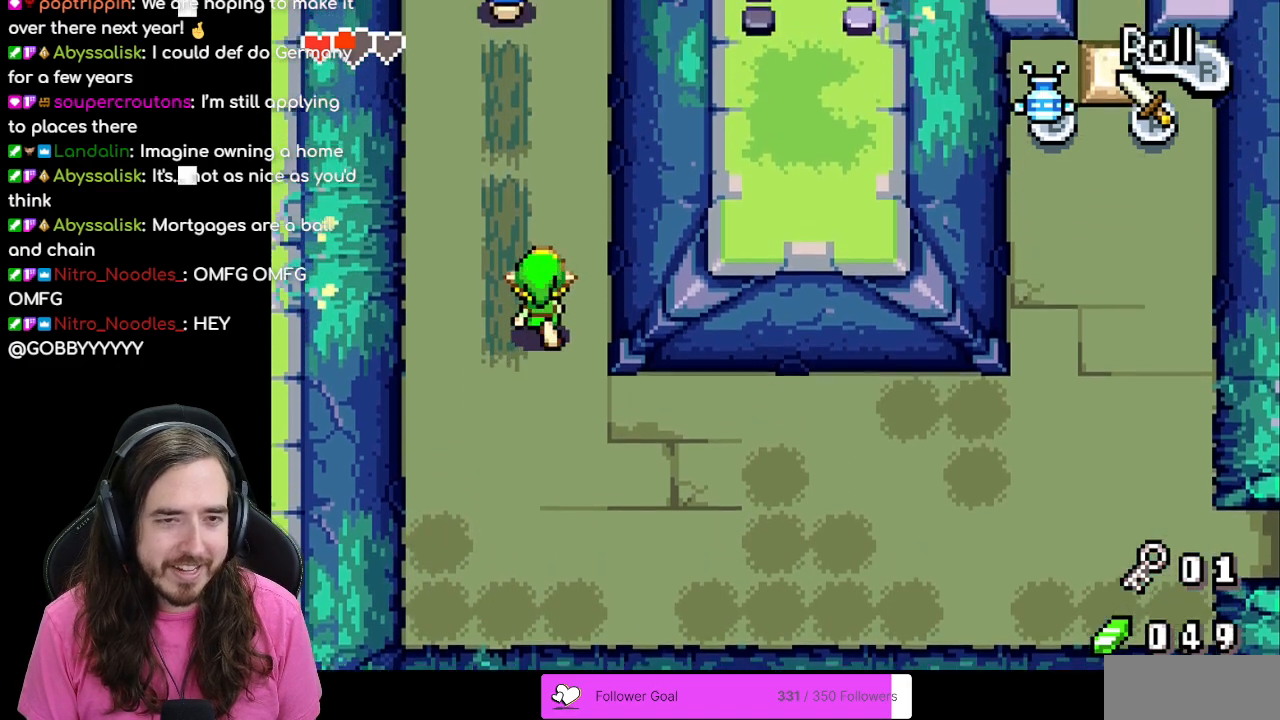
{"buttons": ["DPAD_LEFT"], "events": [[483, "DPAD_LEFT", "down"], [483, "DPAD_UP", "up"]]}
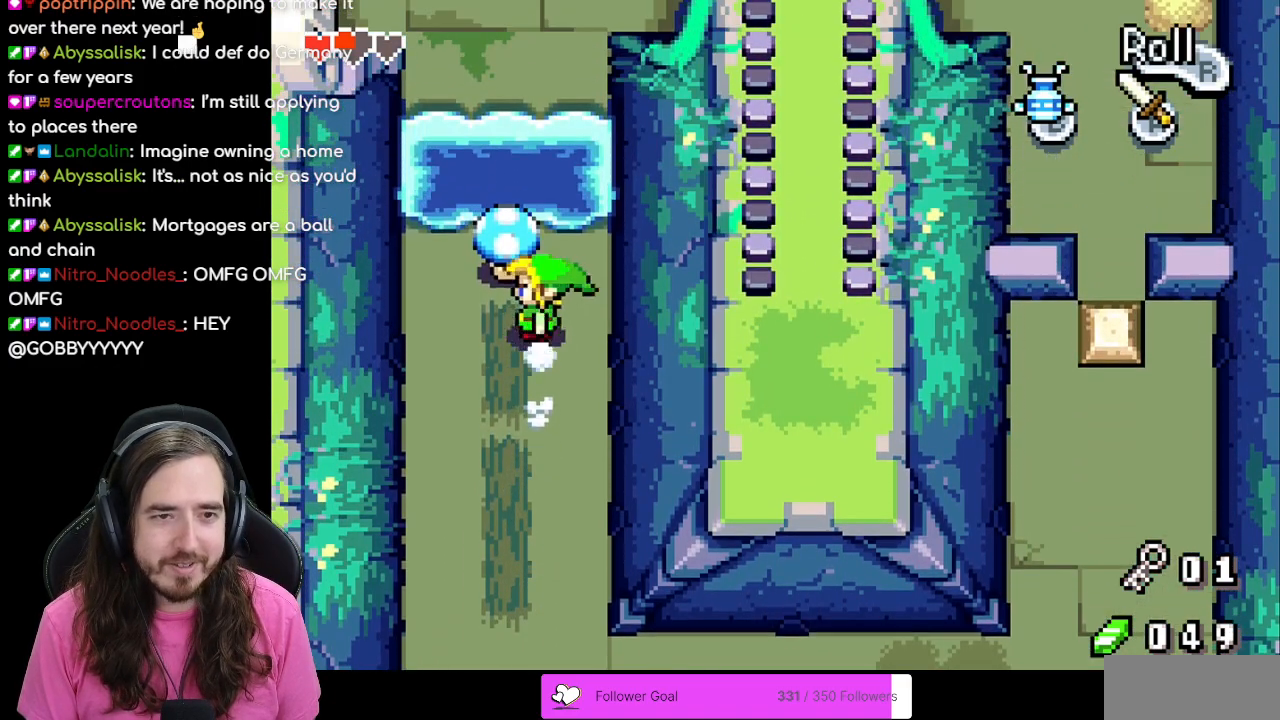
{"buttons": ["DPAD_DOWN"], "events": [[83, "DPAD_UP", "down"], [100, "DPAD_LEFT", "up"], [267, "DPAD_UP", "up"], [333, "DPAD_DOWN", "down"]]}
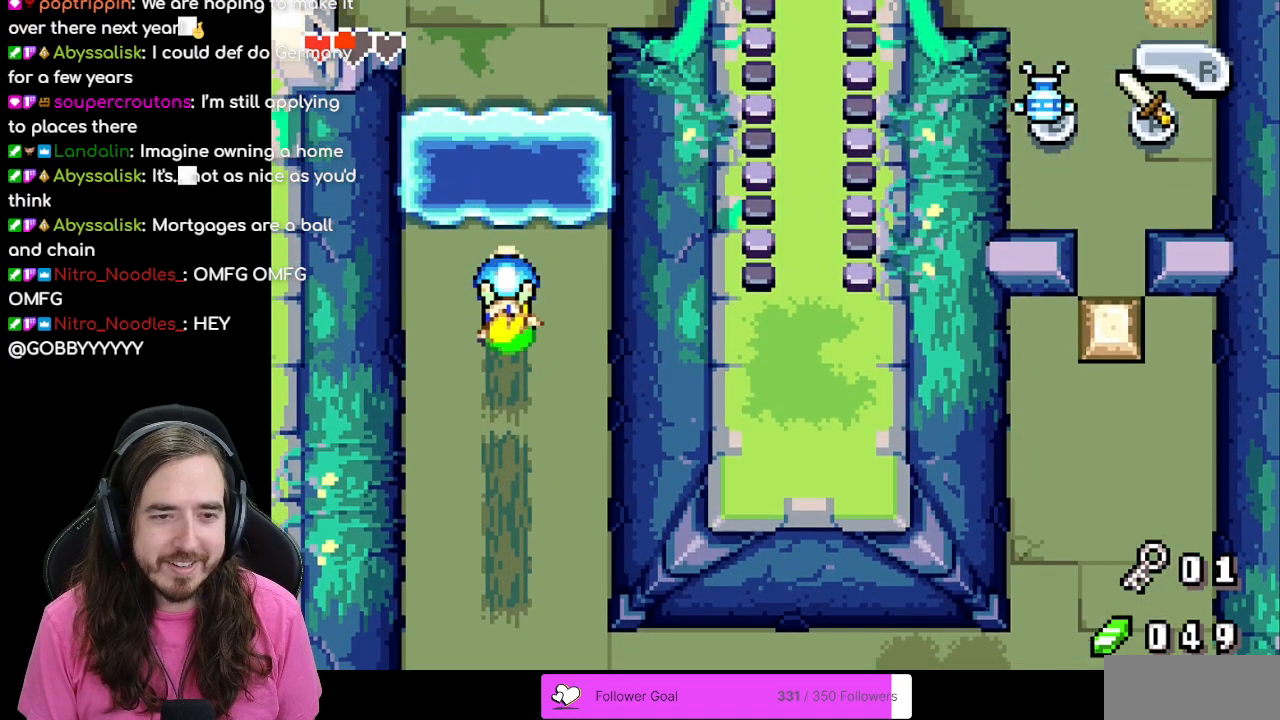
{"buttons": ["DPAD_DOWN"], "events": []}
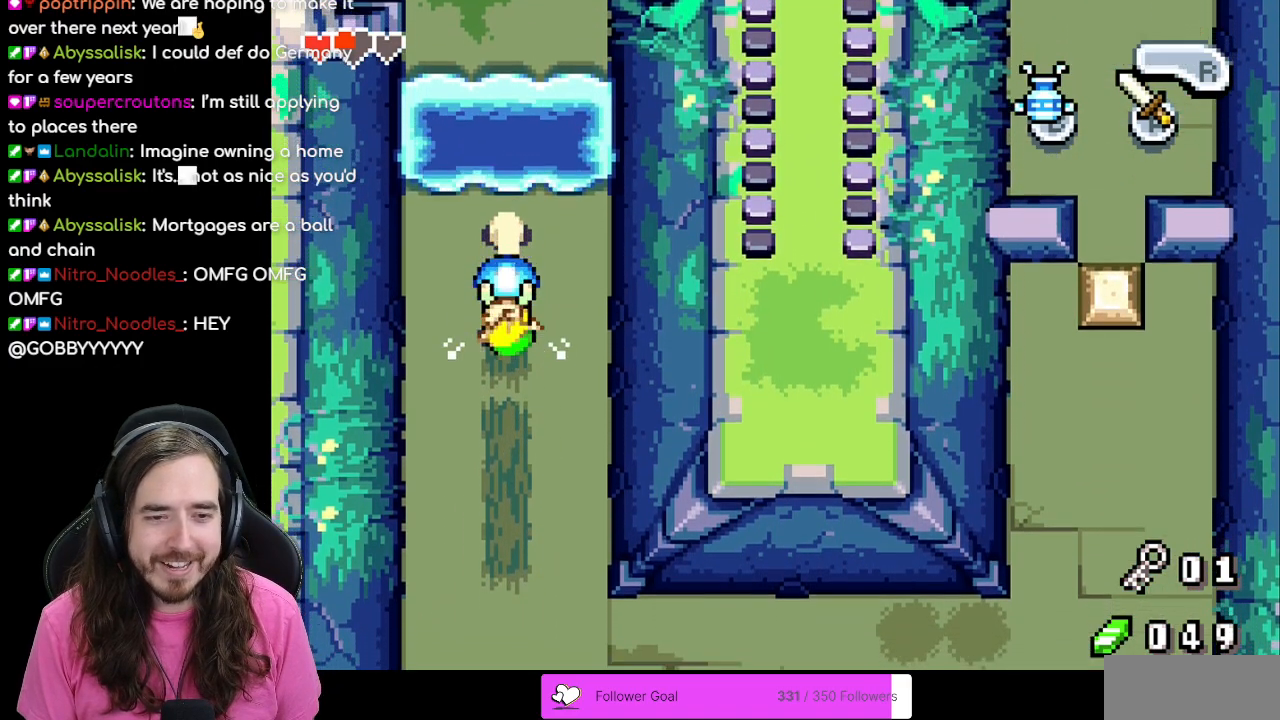
{"buttons": ["DPAD_DOWN"], "events": []}
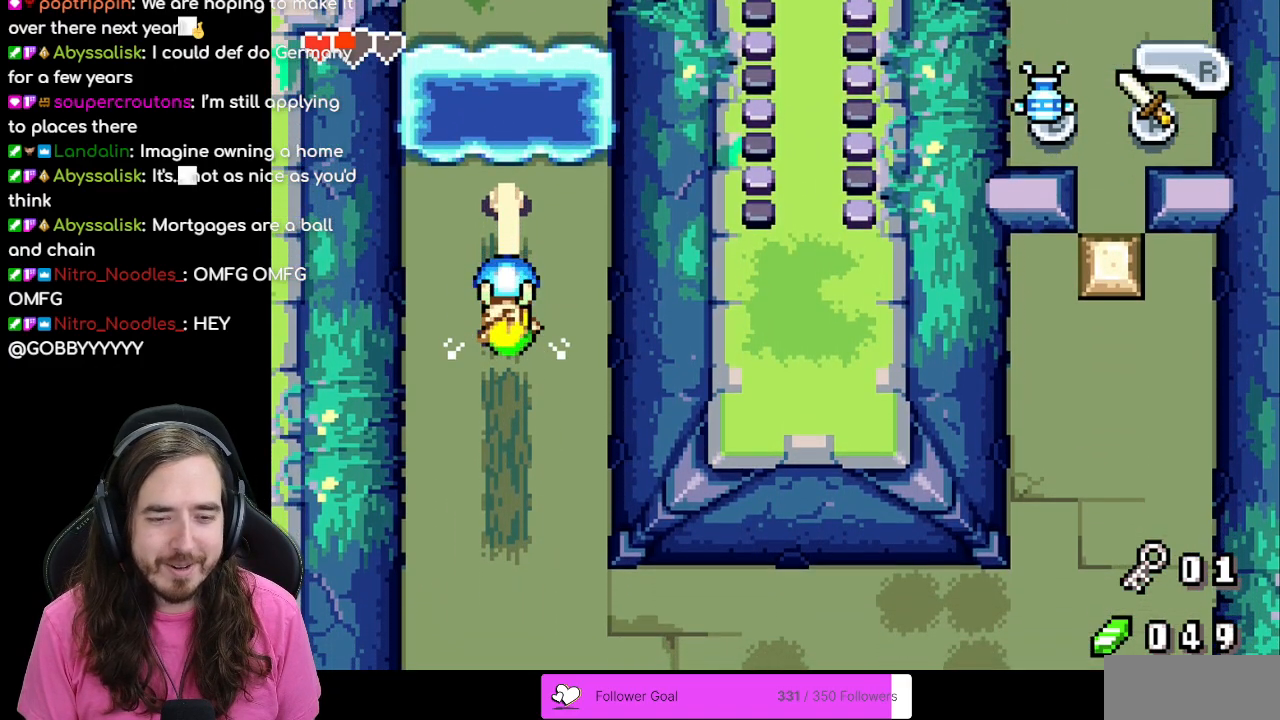
{"buttons": ["DPAD_DOWN"], "events": []}
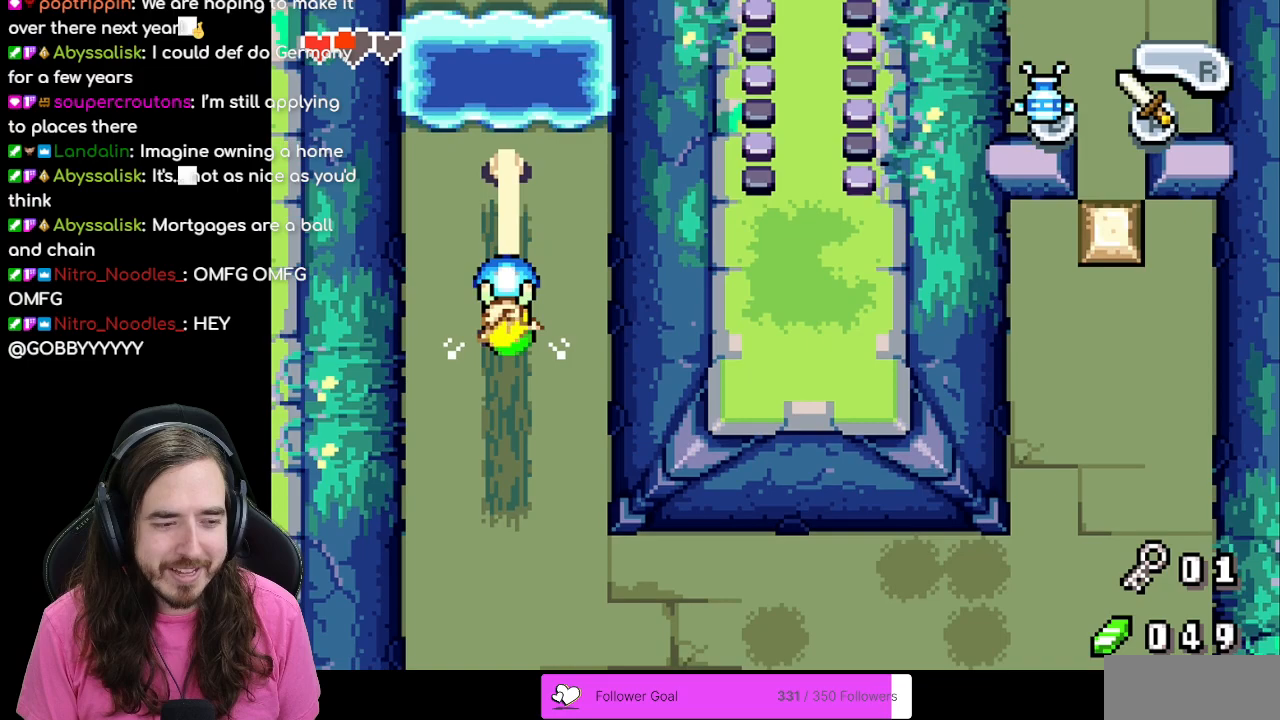
{"buttons": ["DPAD_DOWN"], "events": []}
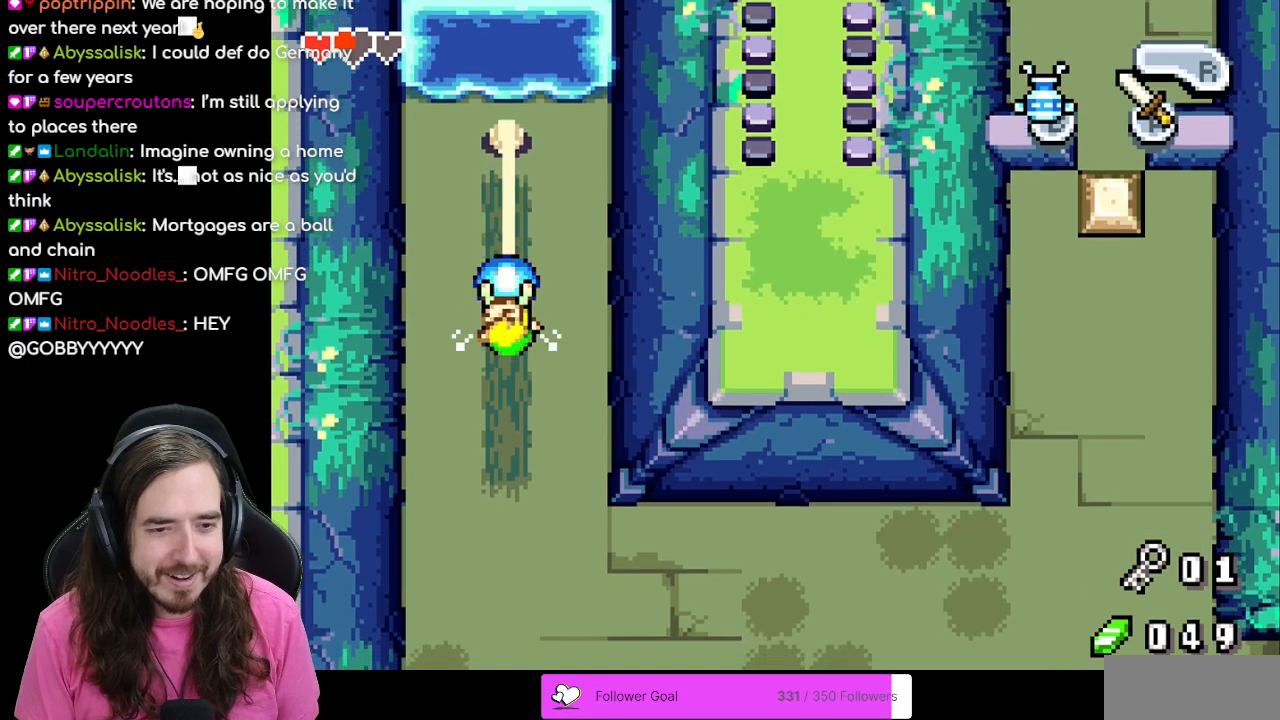
{"buttons": ["DPAD_DOWN"], "events": []}
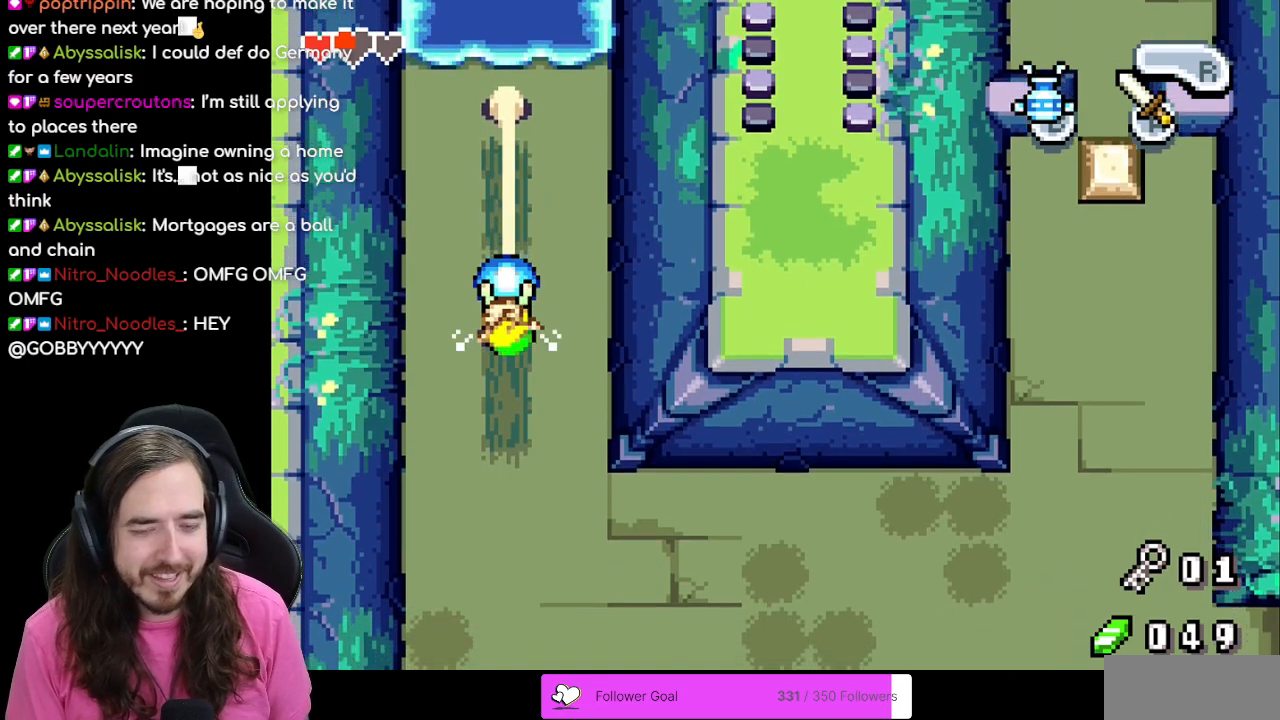
{"buttons": ["DPAD_DOWN"], "events": []}
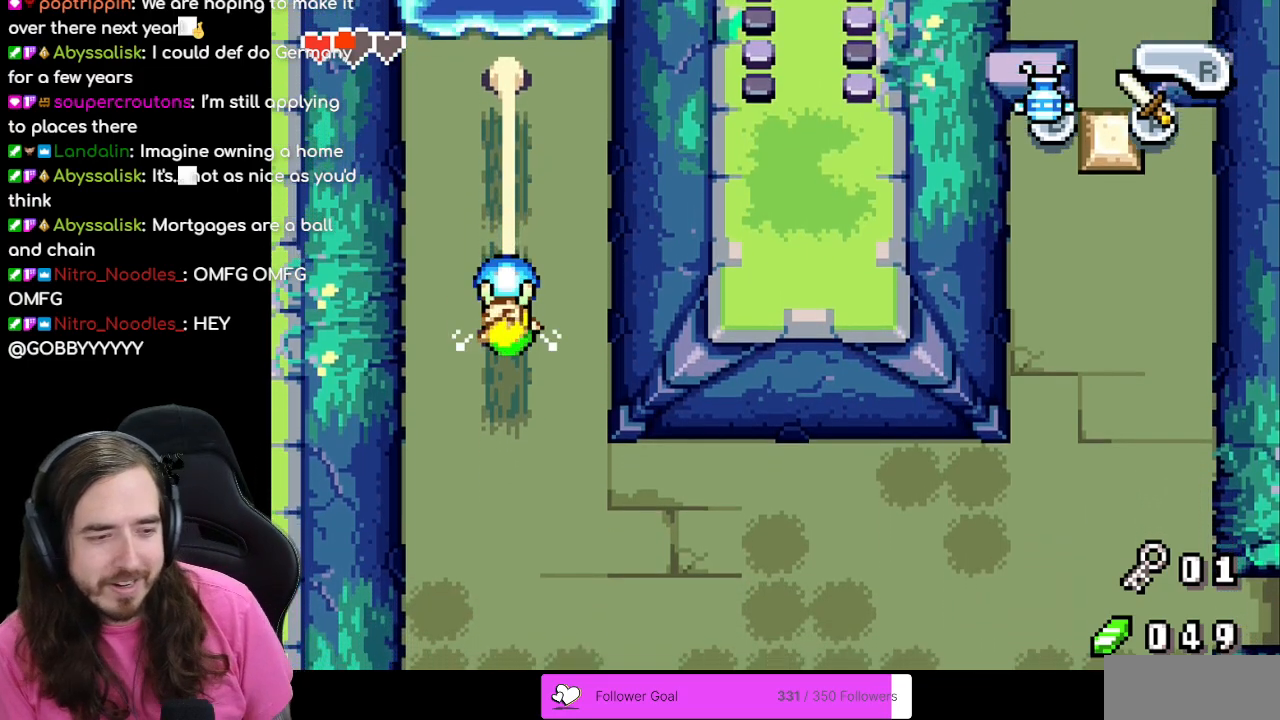
{"buttons": ["DPAD_DOWN"], "events": []}
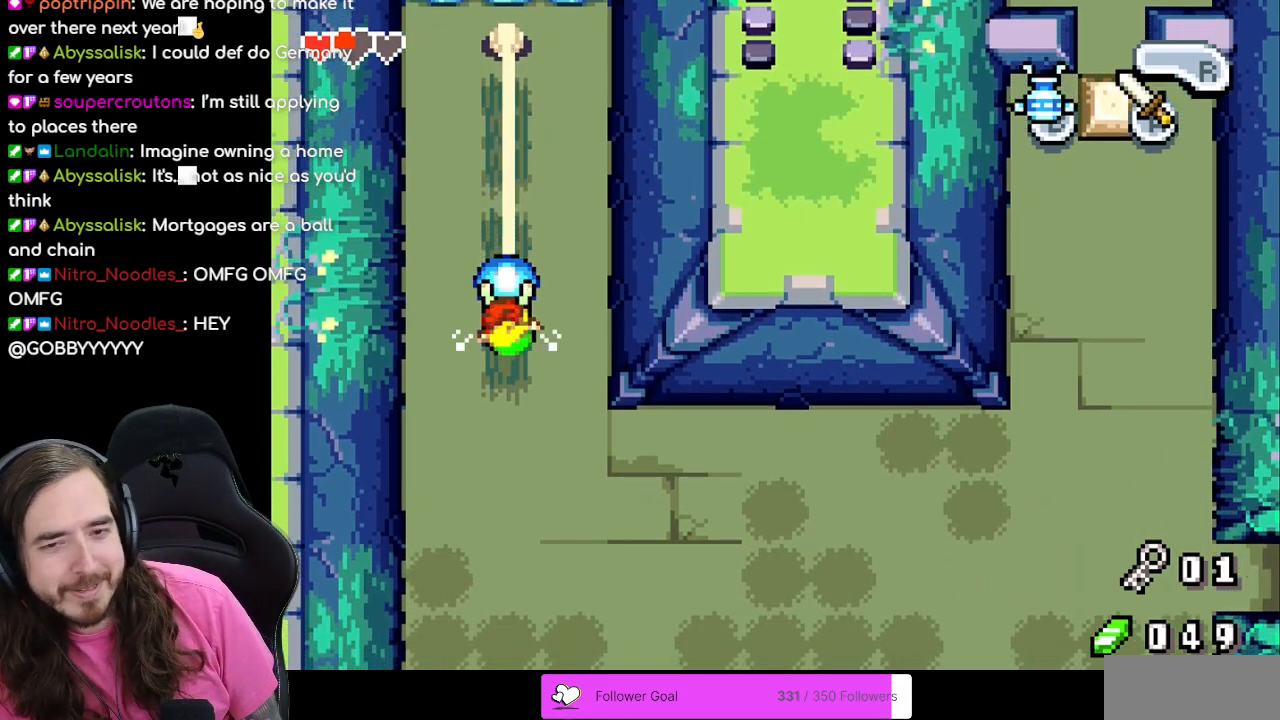
{"buttons": ["DPAD_DOWN"], "events": []}
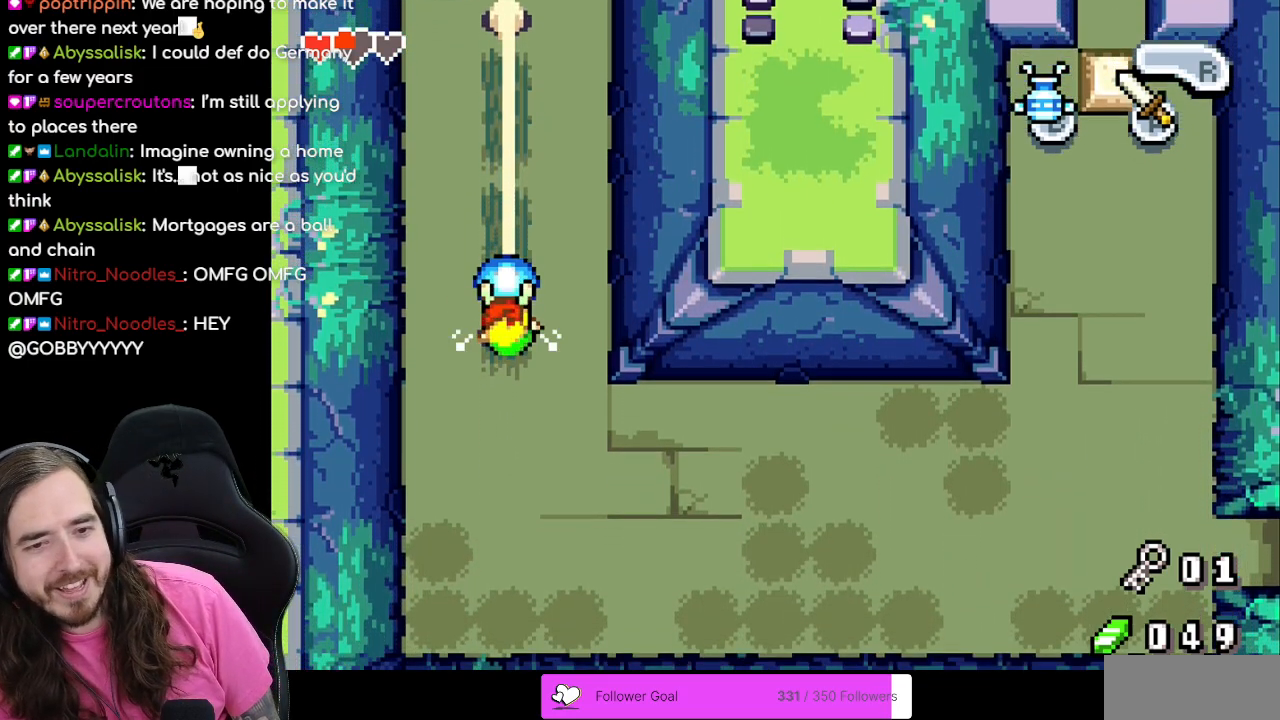
{"buttons": [], "events": [[200, "DPAD_DOWN", "up"]]}
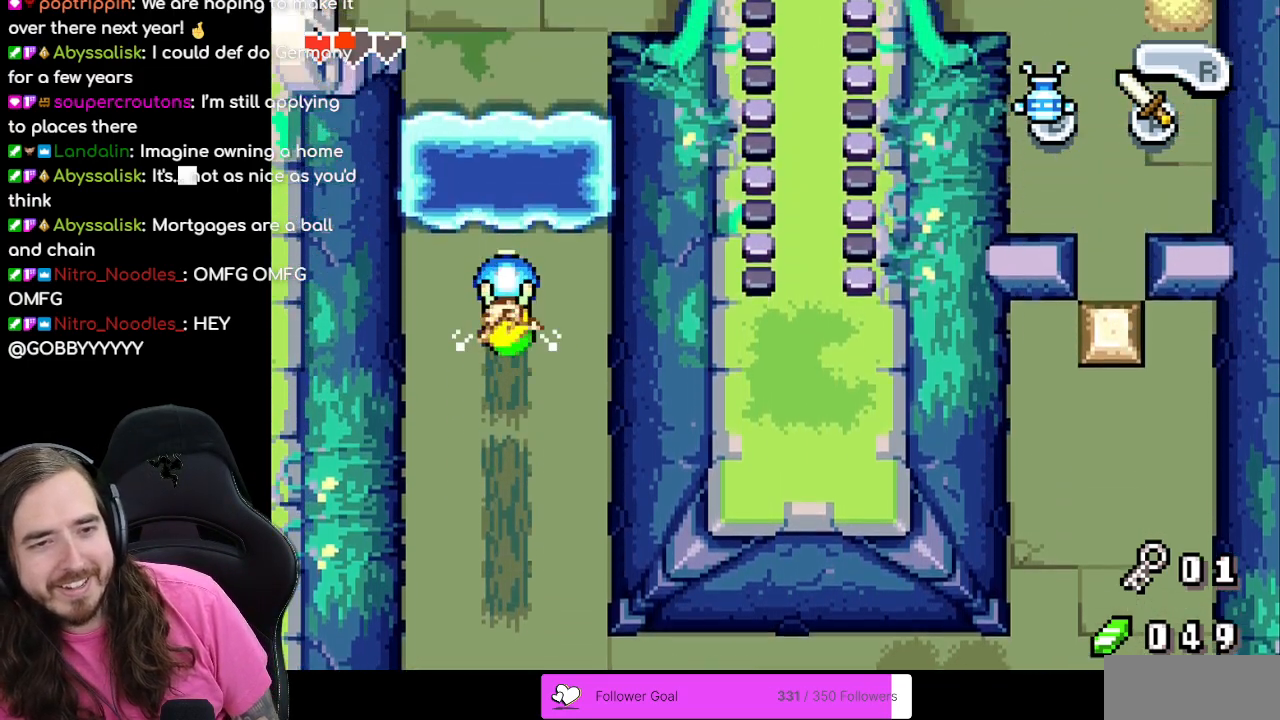
{"buttons": [], "events": []}
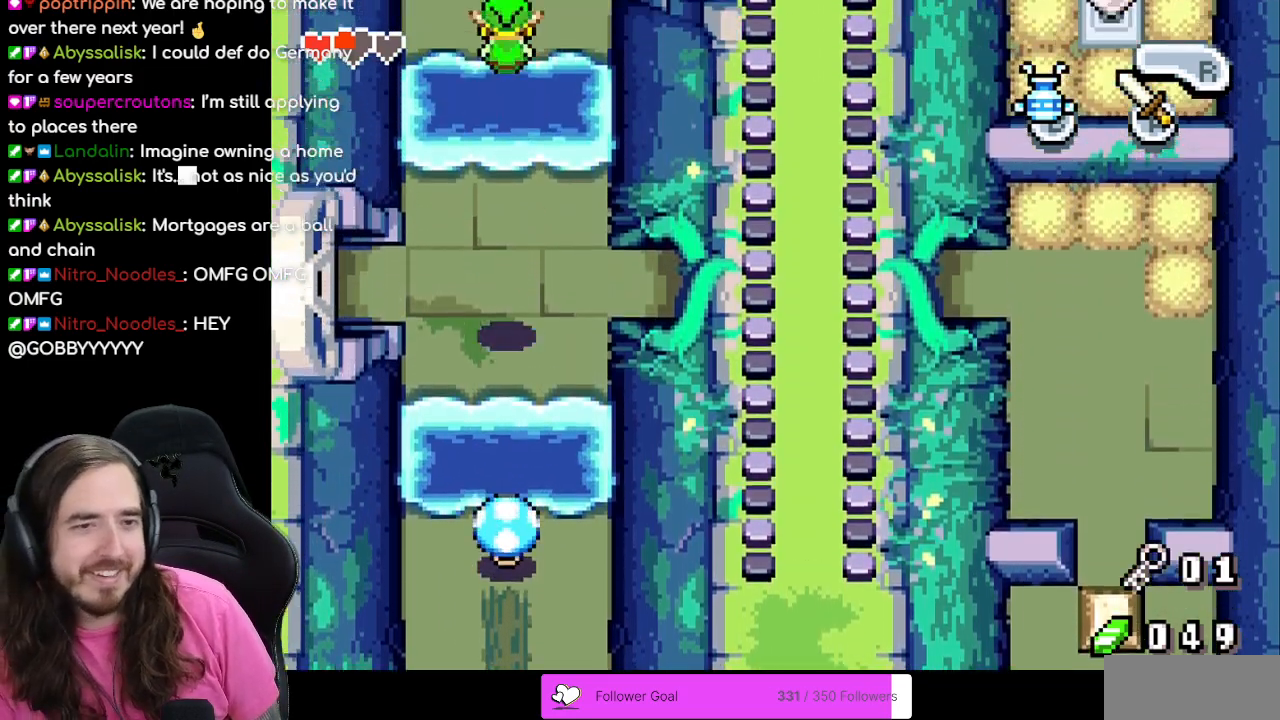
{"buttons": [], "events": []}
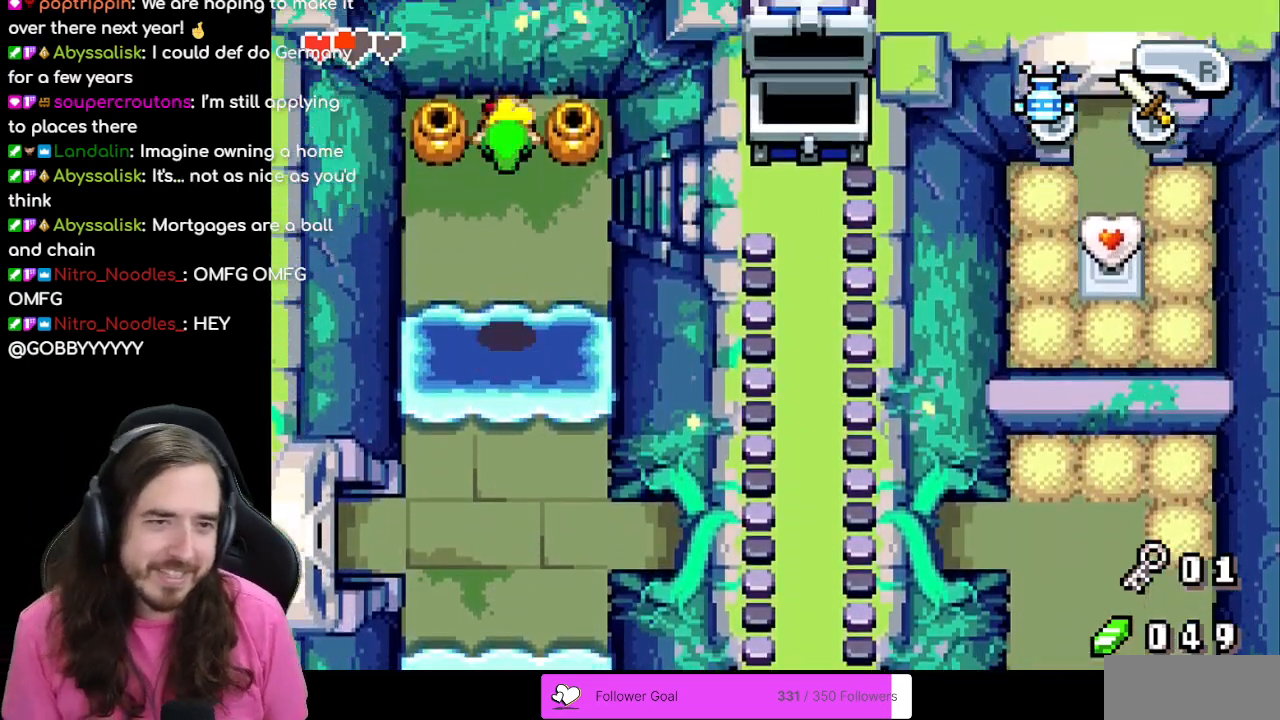
{"buttons": ["DPAD_UP"], "events": [[283, "DPAD_UP", "down"]]}
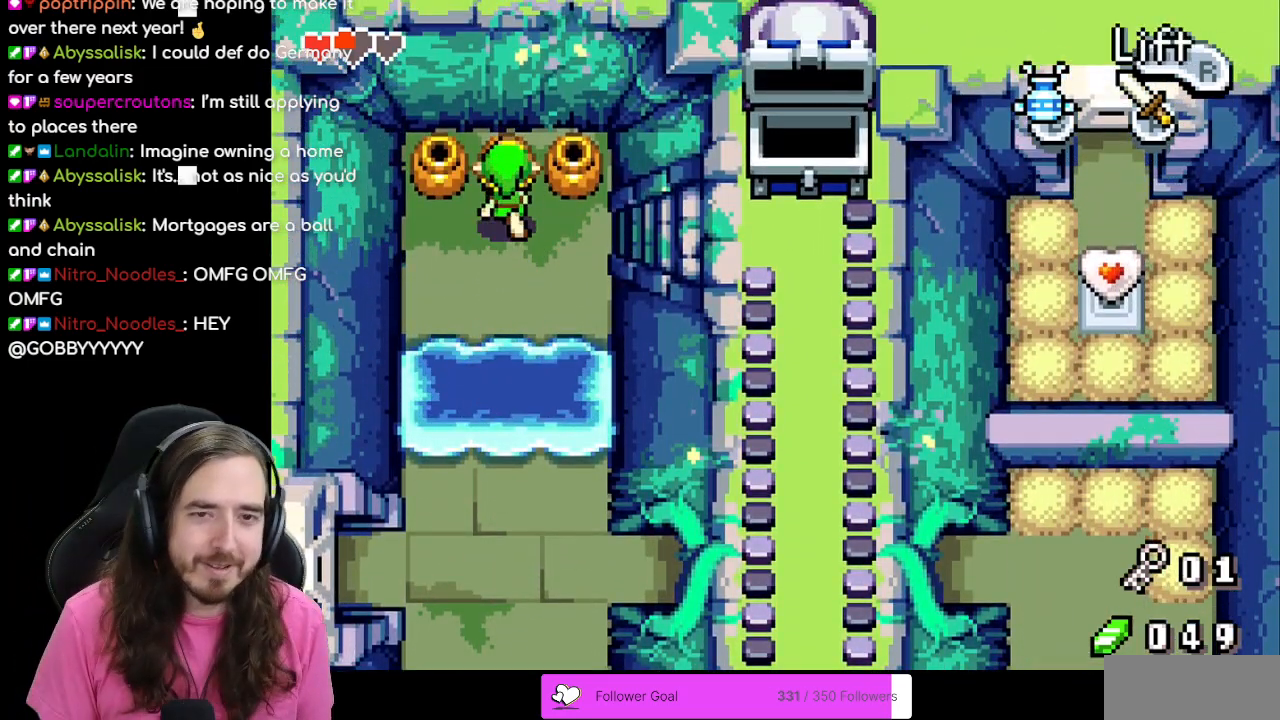
{"buttons": ["DPAD_UP"], "events": [[33, "DPAD_UP", "up"], [333, "DPAD_UP", "down"]]}
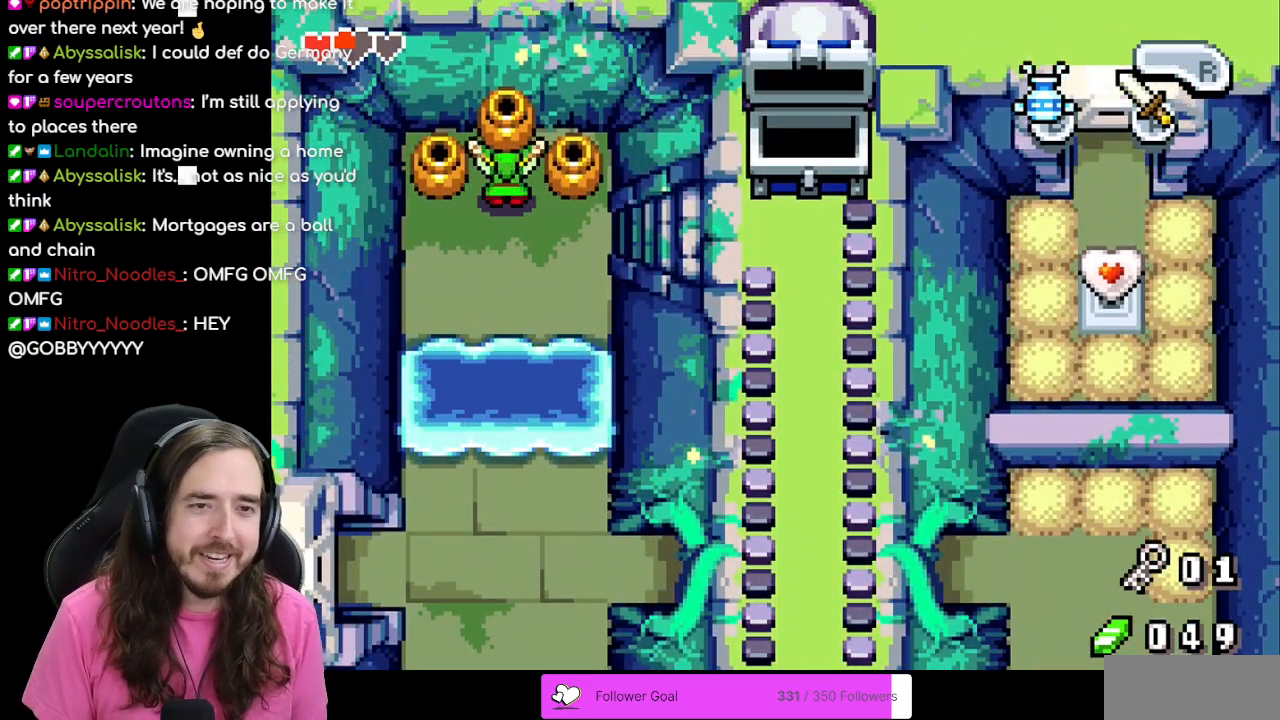
{"buttons": [], "events": [[433, "DPAD_UP", "up"]]}
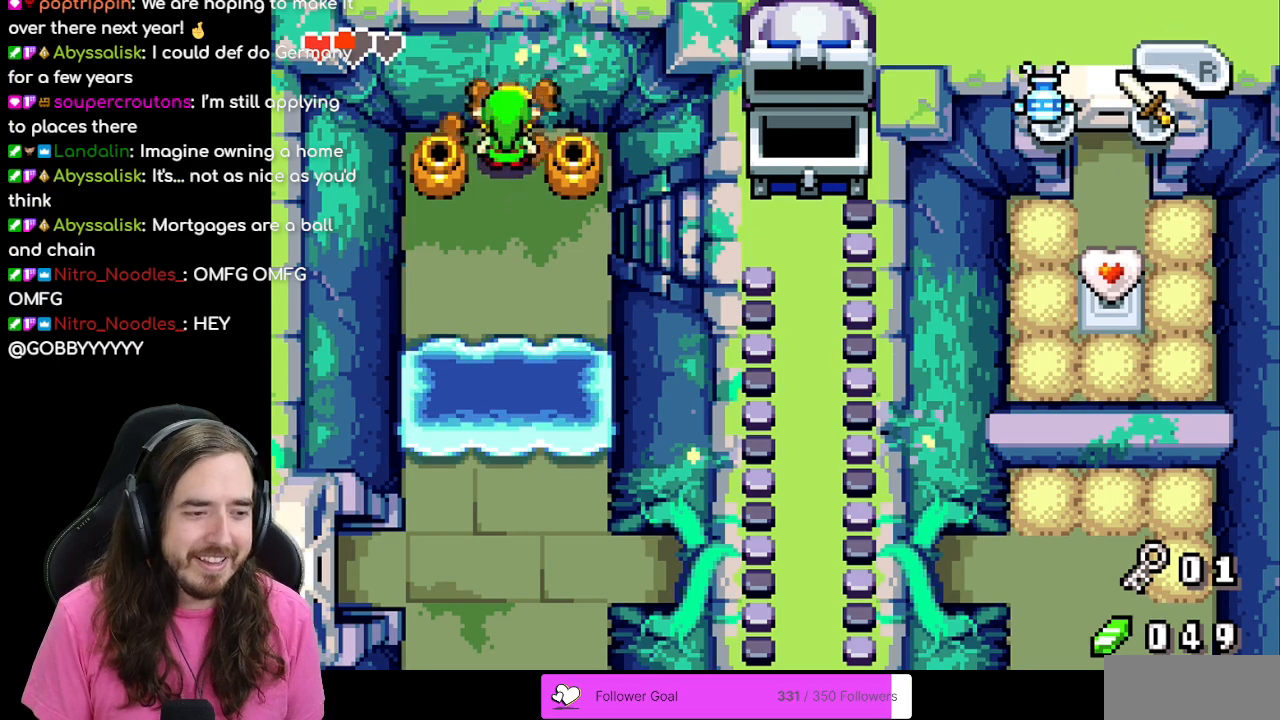
{"buttons": ["DPAD_LEFT"], "events": [[67, "DPAD_LEFT", "down"], [267, "DPAD_LEFT", "up"], [500, "DPAD_LEFT", "down"]]}
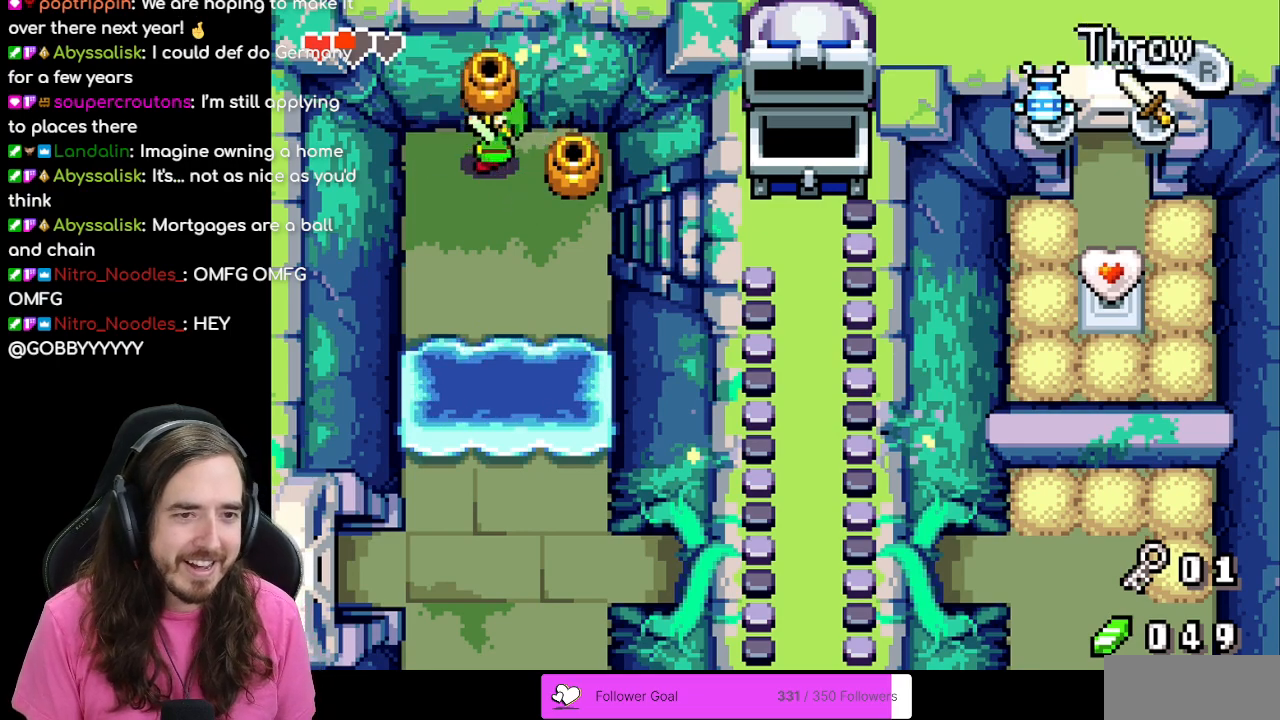
{"buttons": ["DPAD_RIGHT"], "events": [[50, "DPAD_LEFT", "up"], [150, "DPAD_RIGHT", "down"], [367, "DPAD_RIGHT", "up"], [500, "DPAD_RIGHT", "down"]]}
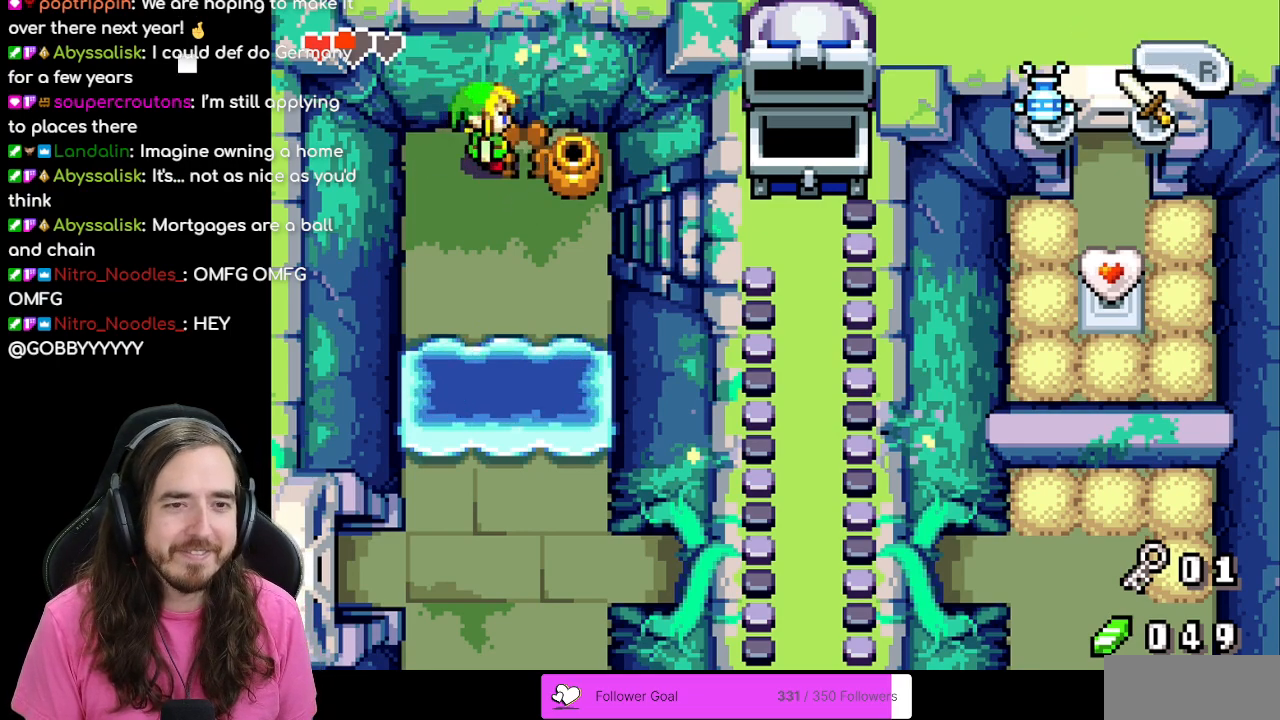
{"buttons": ["DPAD_RIGHT"], "events": [[117, "DPAD_DOWN", "down"], [200, "DPAD_DOWN", "up"]]}